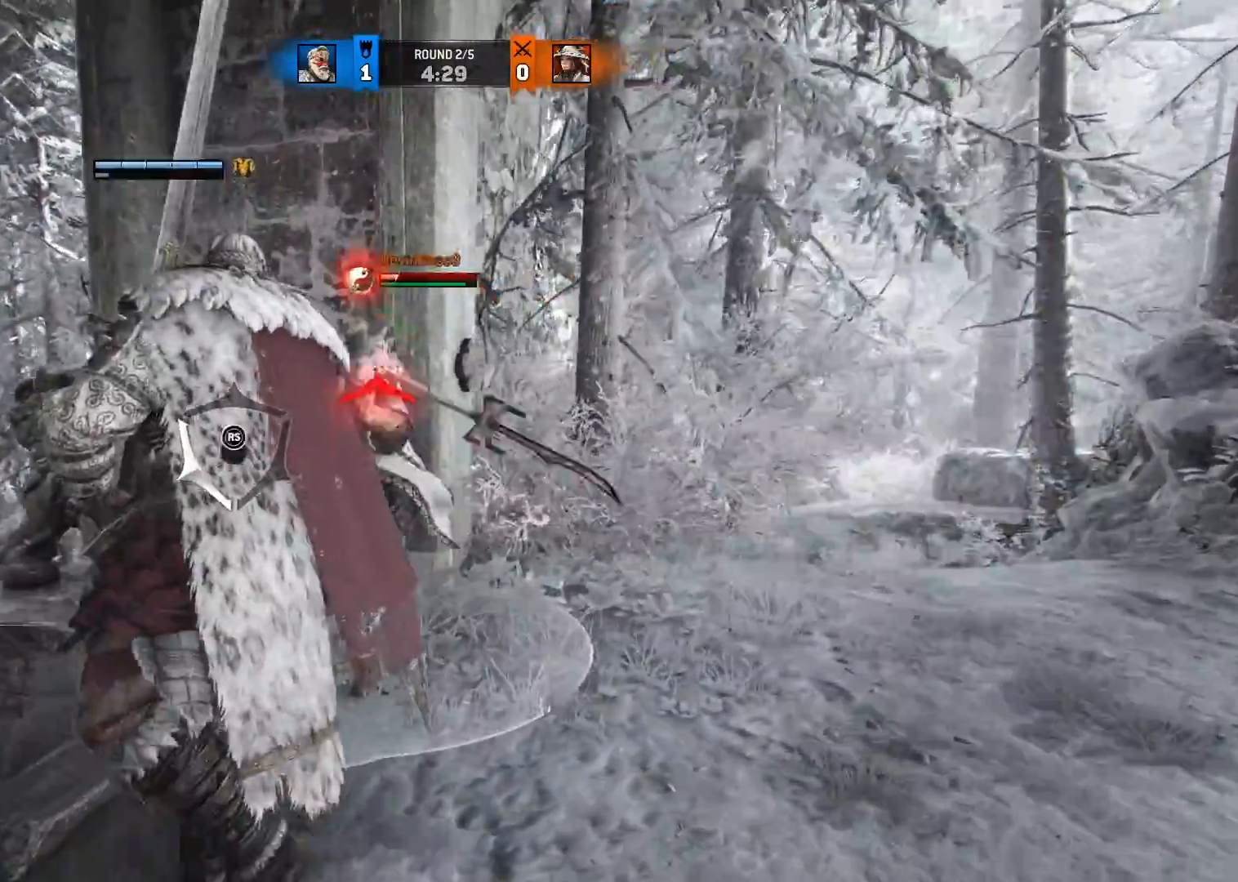
Gameplay with a controller (Xbox layout); each line is a JSON object with the inputs held at the frame after it (dt_ms = milliseconds from this image to that frame). "button_events" lists button changes between this image and that frame as [ms after this image, input, new state], when the widget could be followed in between (sticks are given only as held states). Not read: R2.
{"dt_ms": 1000, "buttons": ["L2"], "left_stick": "center", "right_stick": "center", "button_events": []}
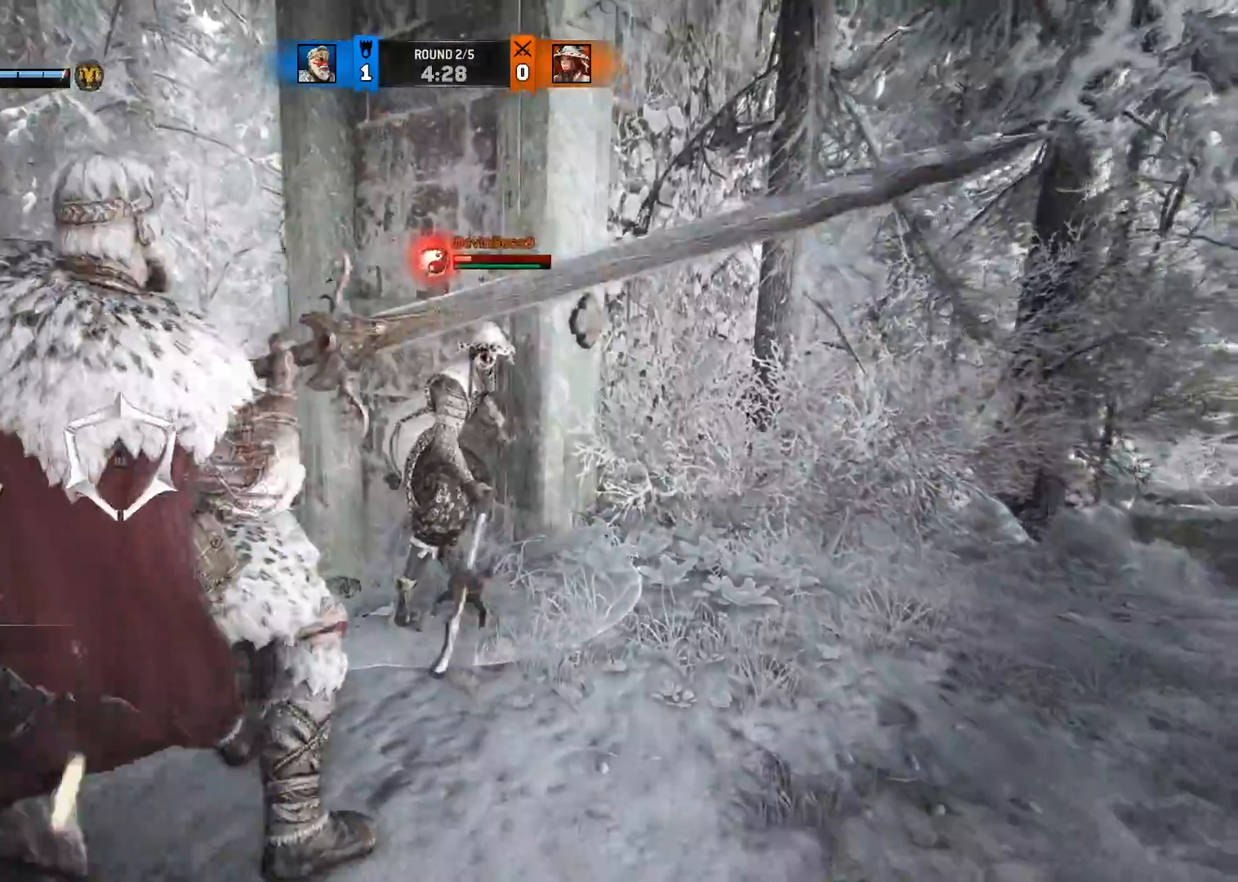
{"dt_ms": 500, "buttons": ["L2"], "left_stick": "center", "right_stick": "up", "button_events": []}
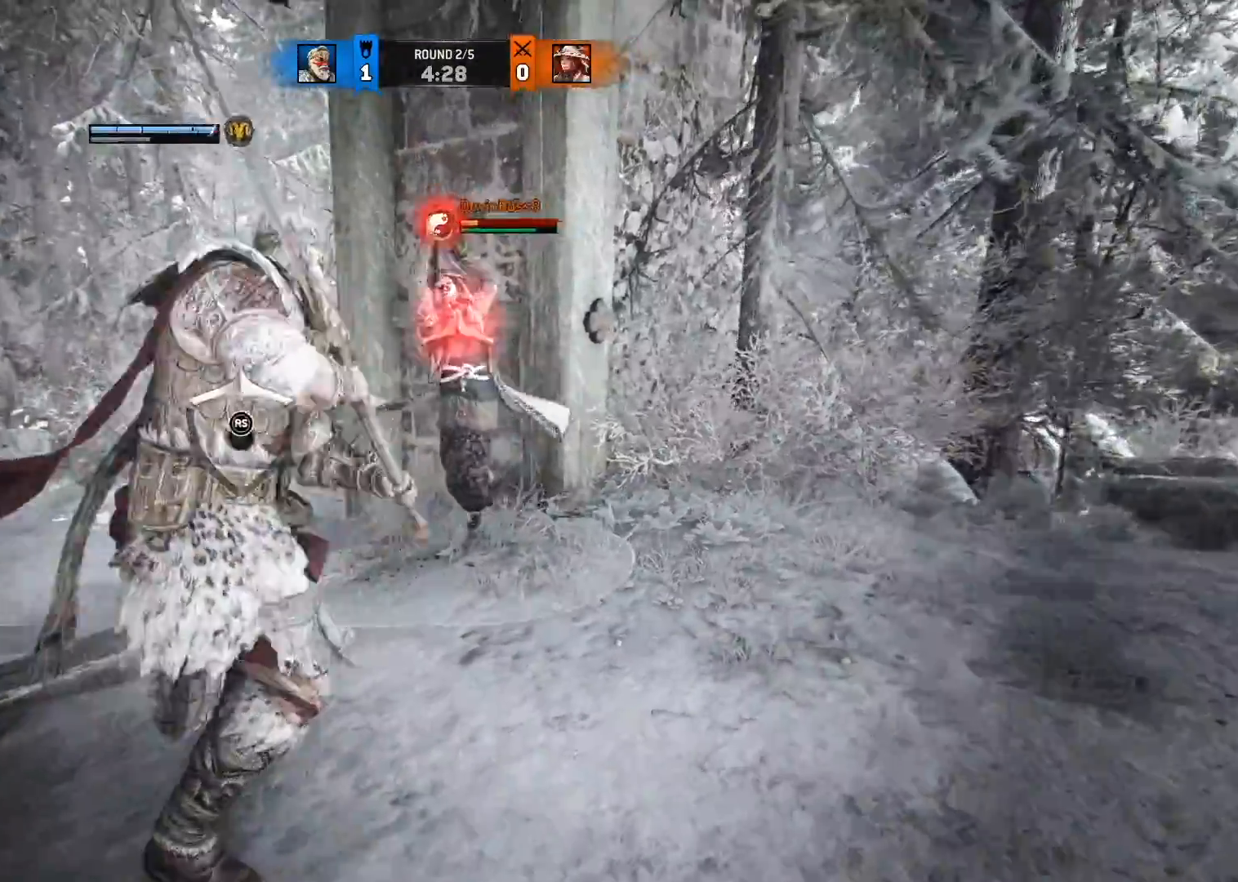
{"dt_ms": 500, "buttons": ["L2"], "left_stick": "right", "right_stick": "up", "button_events": []}
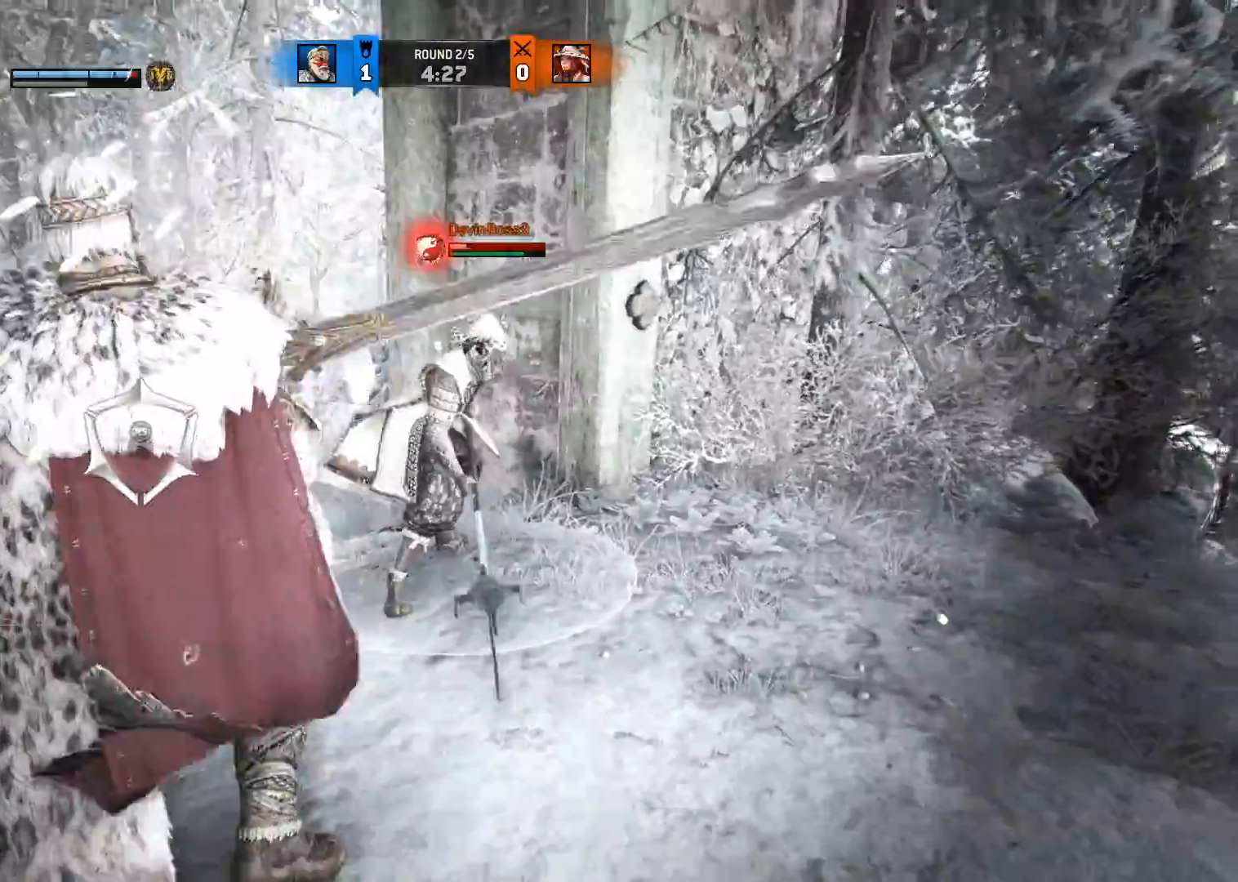
{"dt_ms": 500, "buttons": ["L2"], "left_stick": "right", "right_stick": "center", "button_events": []}
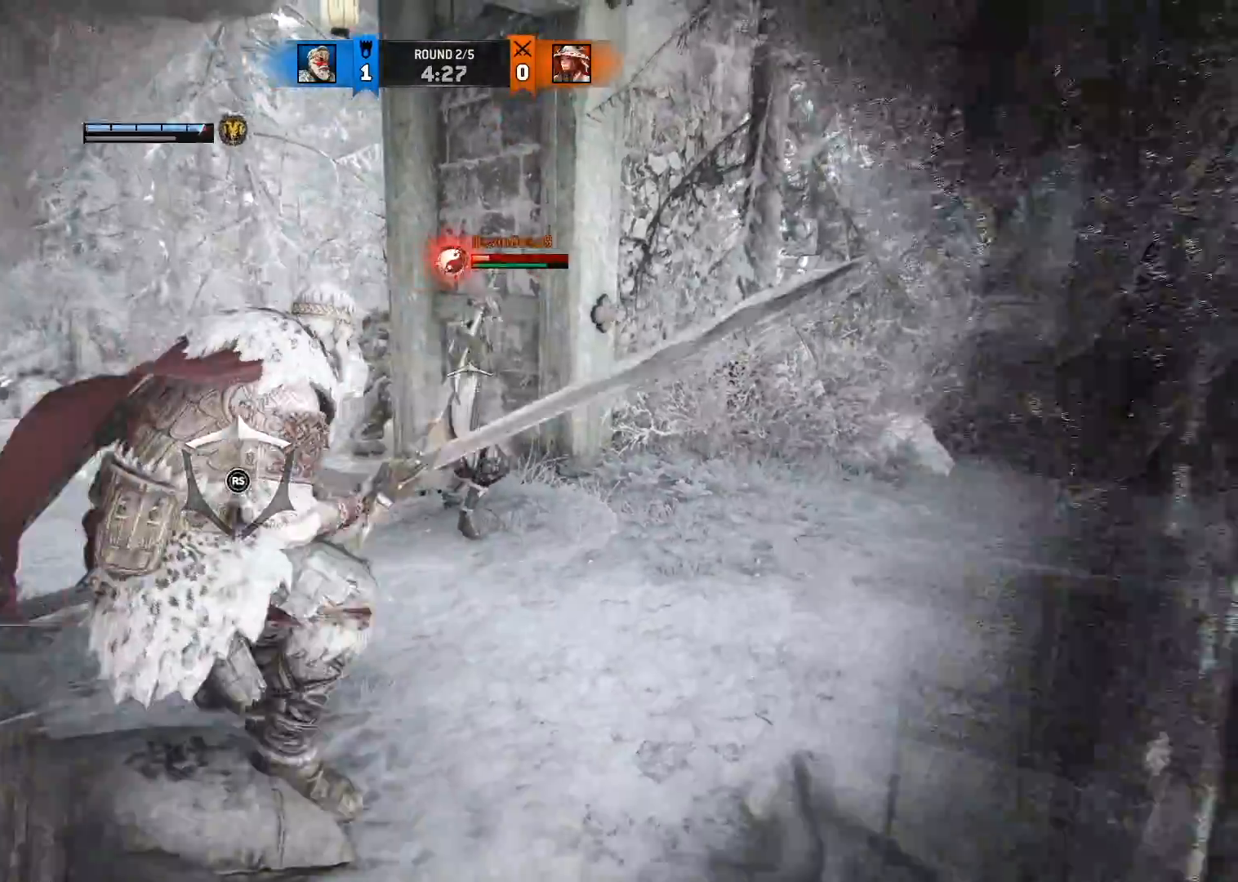
{"dt_ms": 500, "buttons": ["L2"], "left_stick": "right", "right_stick": "center", "button_events": [[417, "X", "down"], [467, "X", "up"]]}
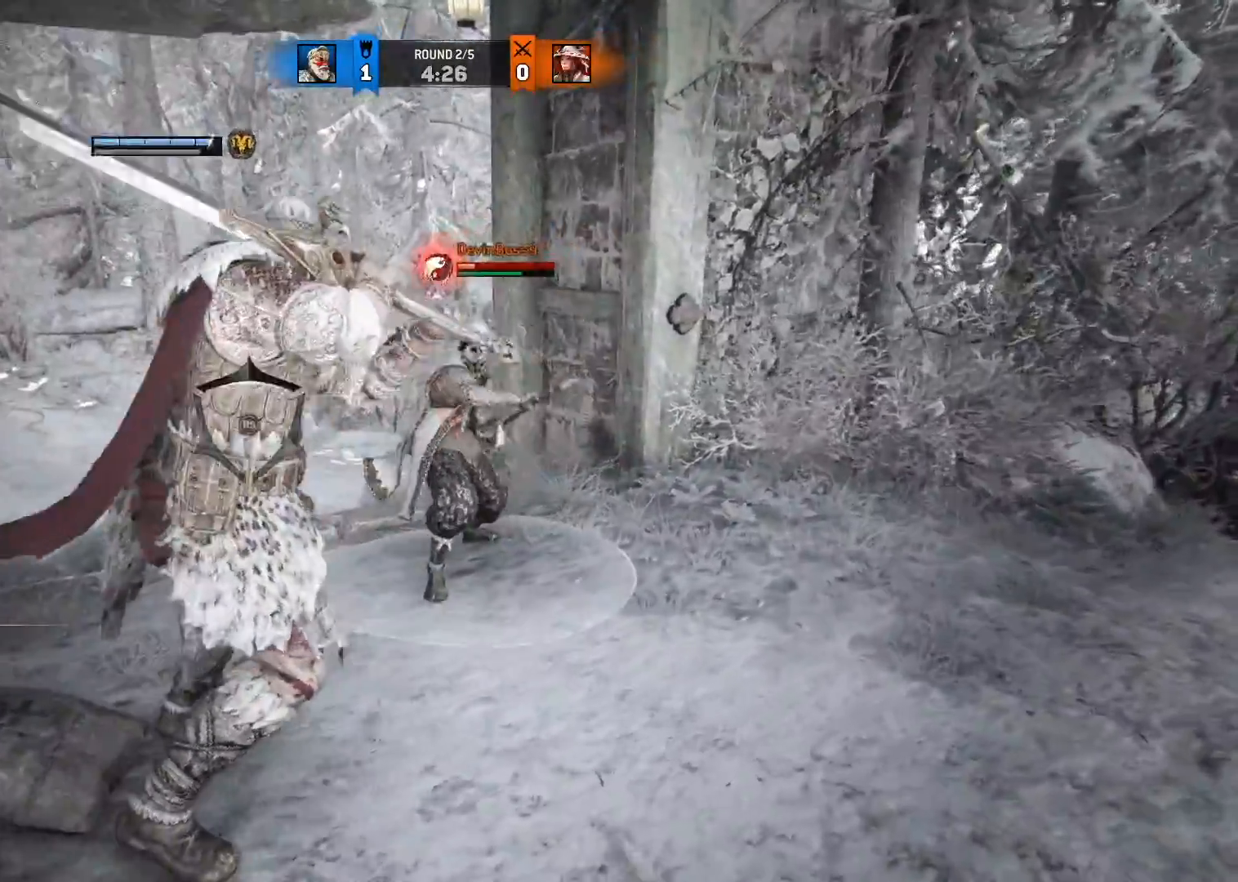
{"dt_ms": 500, "buttons": ["L2"], "left_stick": "up-right", "right_stick": "center", "button_events": []}
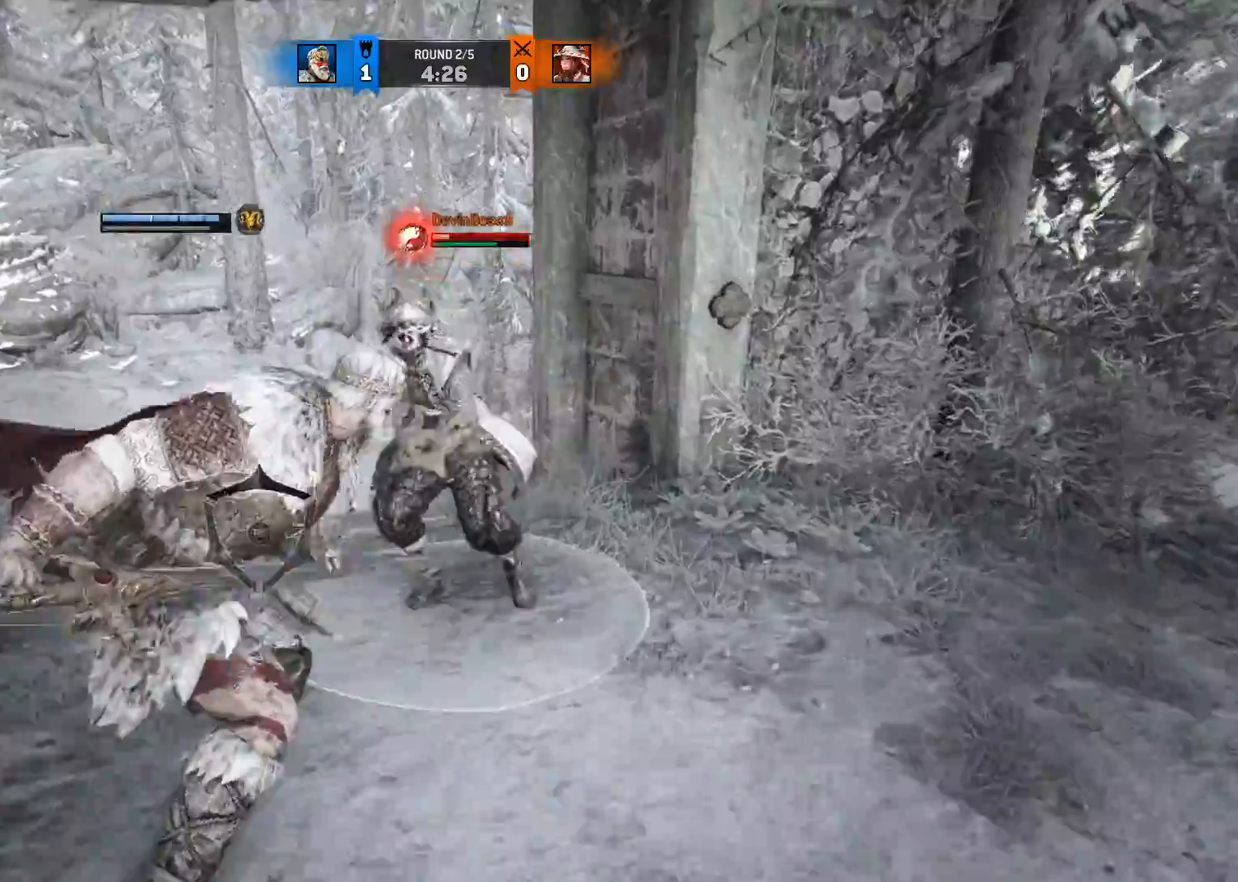
{"dt_ms": 500, "buttons": ["X", "L2"], "left_stick": "up-right", "right_stick": "center", "button_events": [[467, "X", "down"]]}
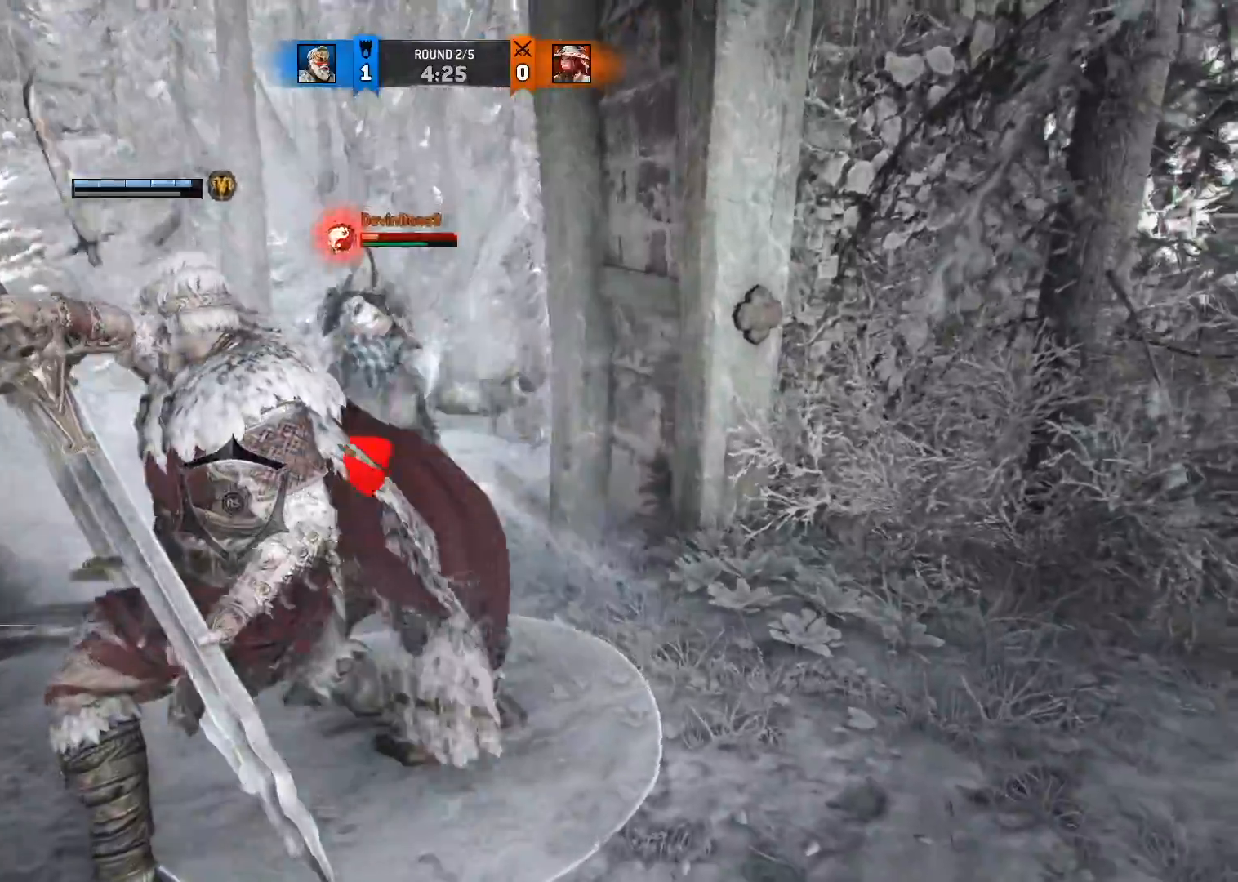
{"dt_ms": 500, "buttons": ["L2"], "left_stick": "up", "right_stick": "center", "button_events": [[100, "X", "up"]]}
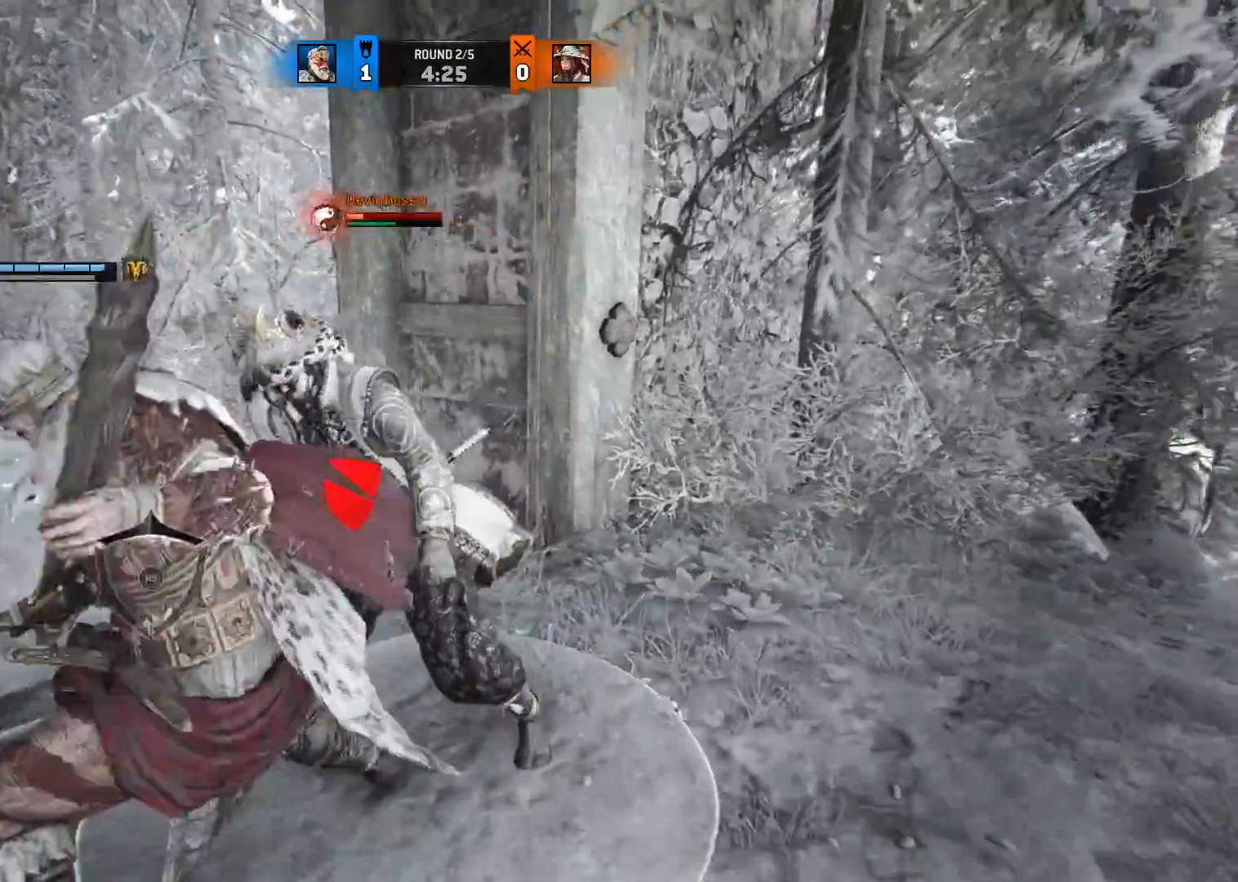
{"dt_ms": 500, "buttons": ["L2"], "left_stick": "up", "right_stick": "center", "button_events": []}
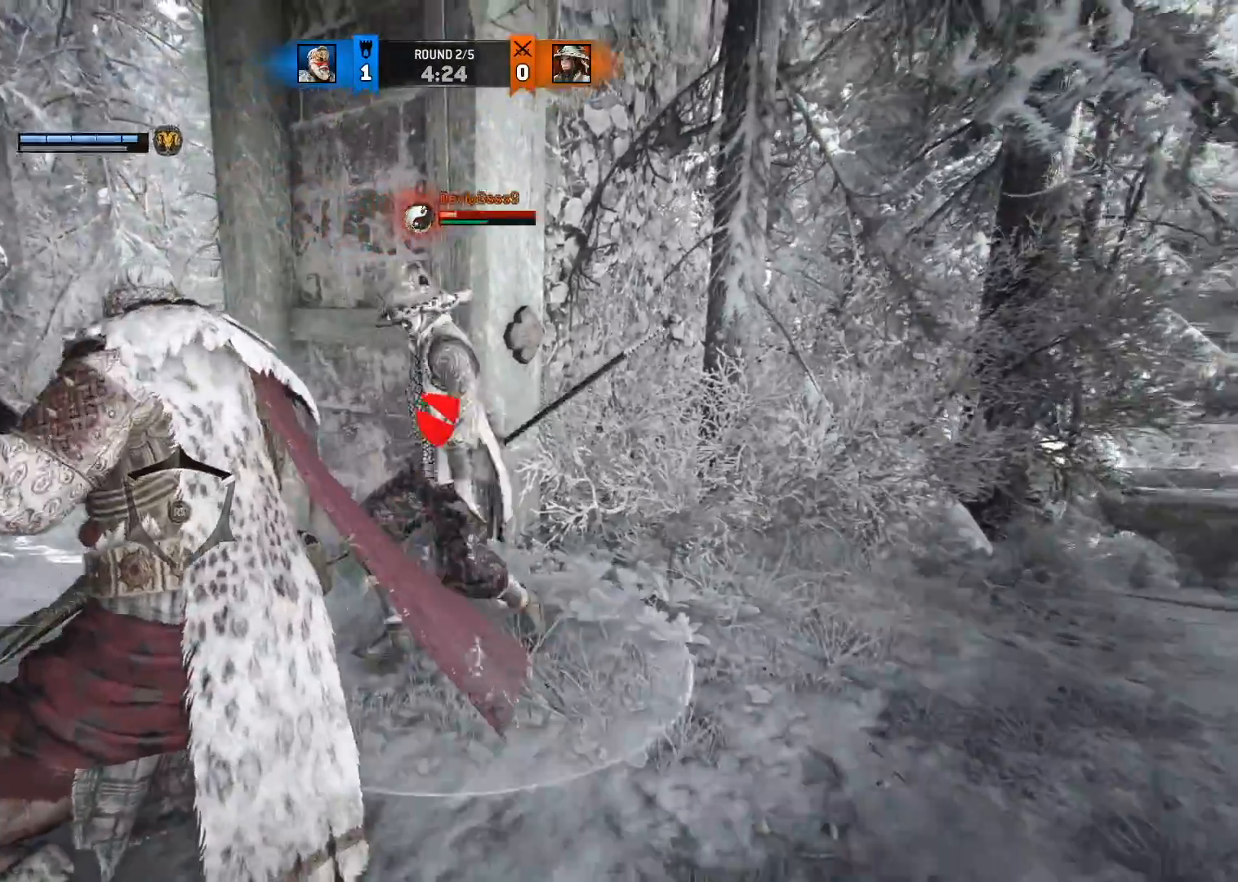
{"dt_ms": 500, "buttons": ["L2"], "left_stick": "up", "right_stick": "center", "button_events": []}
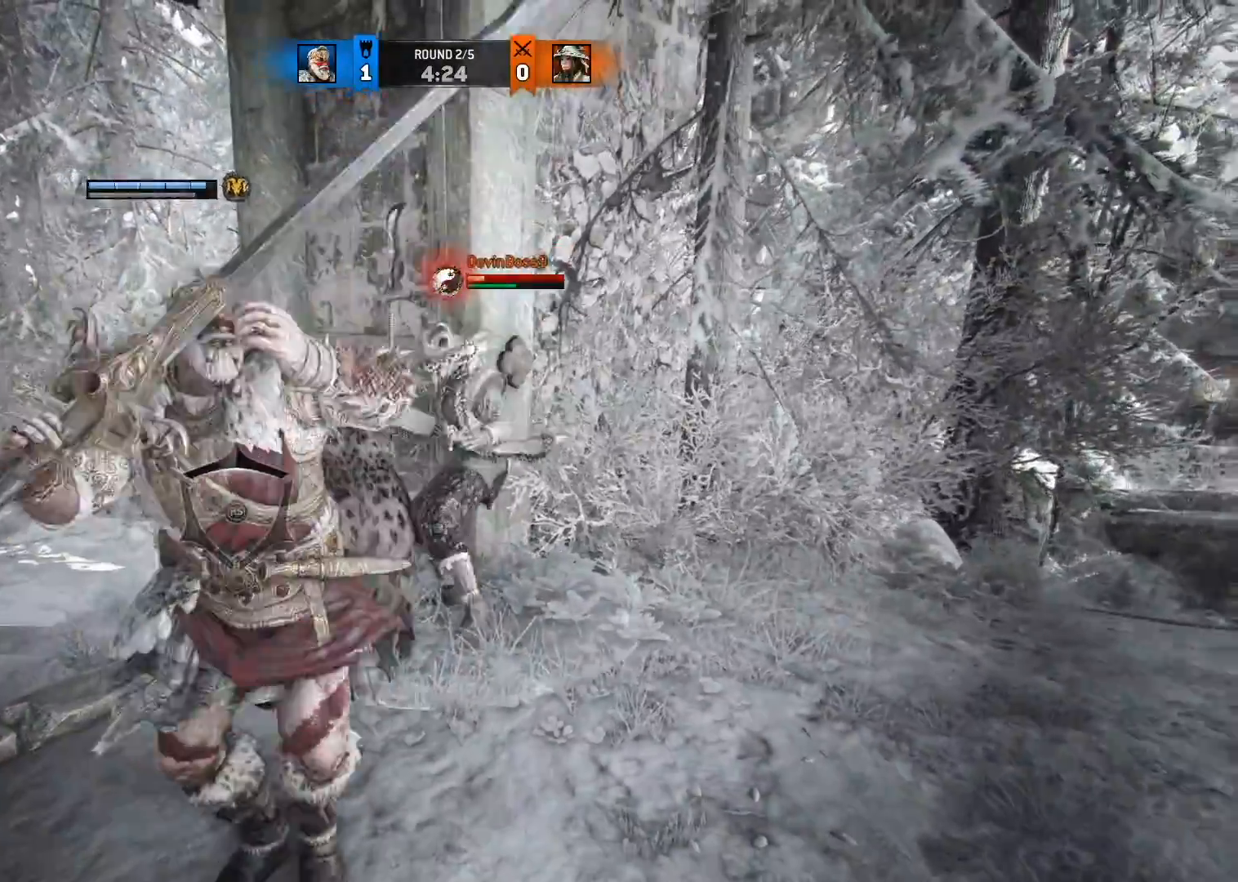
{"dt_ms": 500, "buttons": ["L2"], "left_stick": "up", "right_stick": "center", "button_events": []}
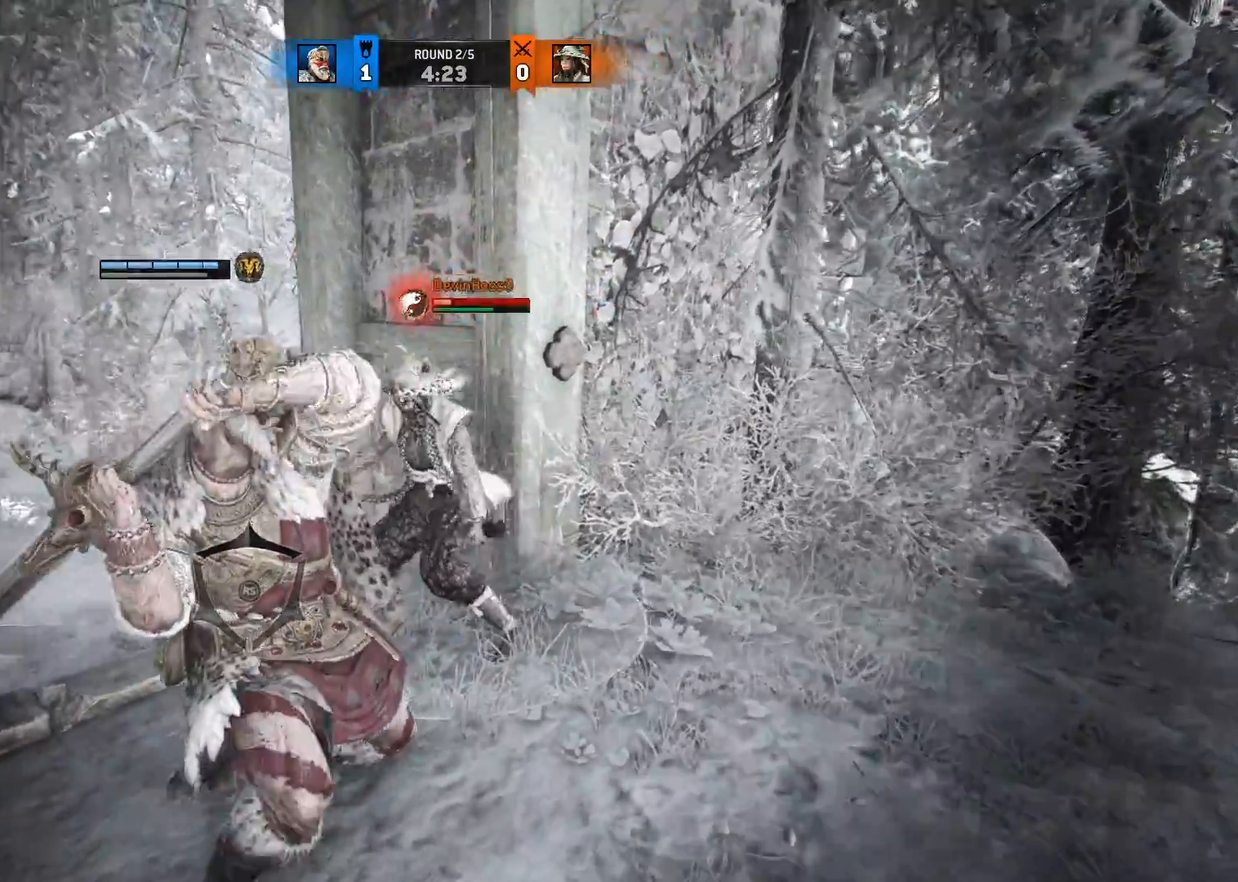
{"dt_ms": 500, "buttons": ["L2"], "left_stick": "up", "right_stick": "center", "button_events": []}
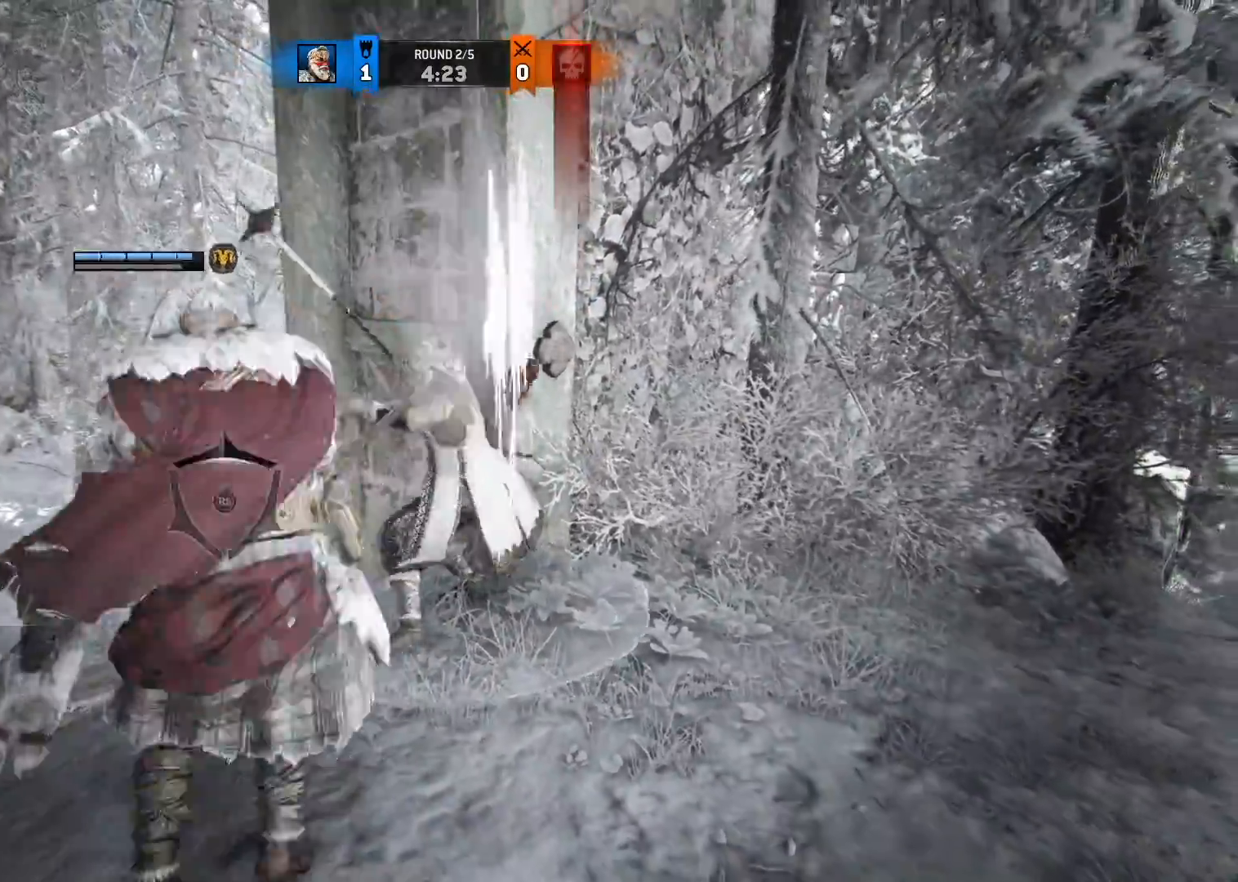
{"dt_ms": 500, "buttons": ["L1"], "left_stick": "center", "right_stick": "center", "button_events": [[317, "L2", "up"], [483, "L1", "down"]]}
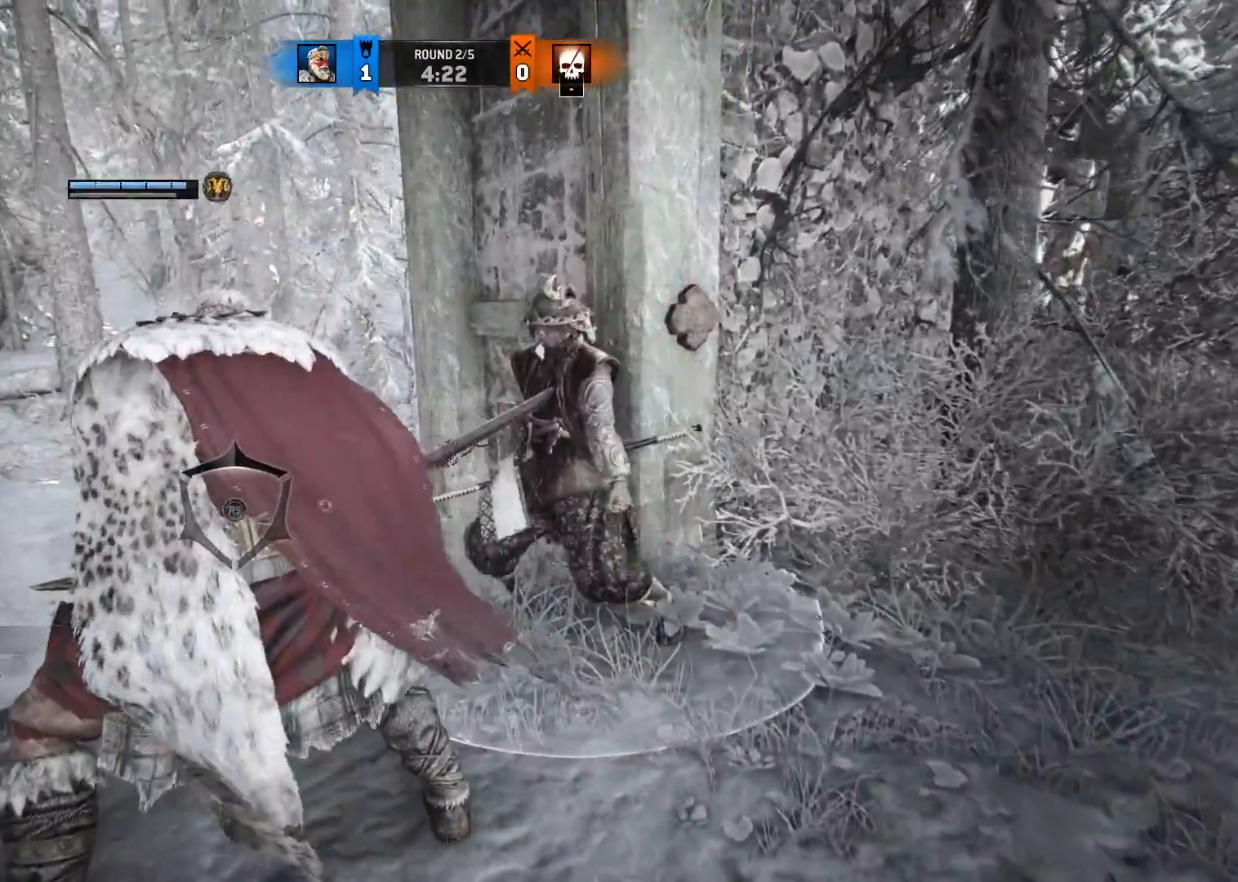
{"dt_ms": 500, "buttons": ["L1"], "left_stick": "center", "right_stick": "center"}
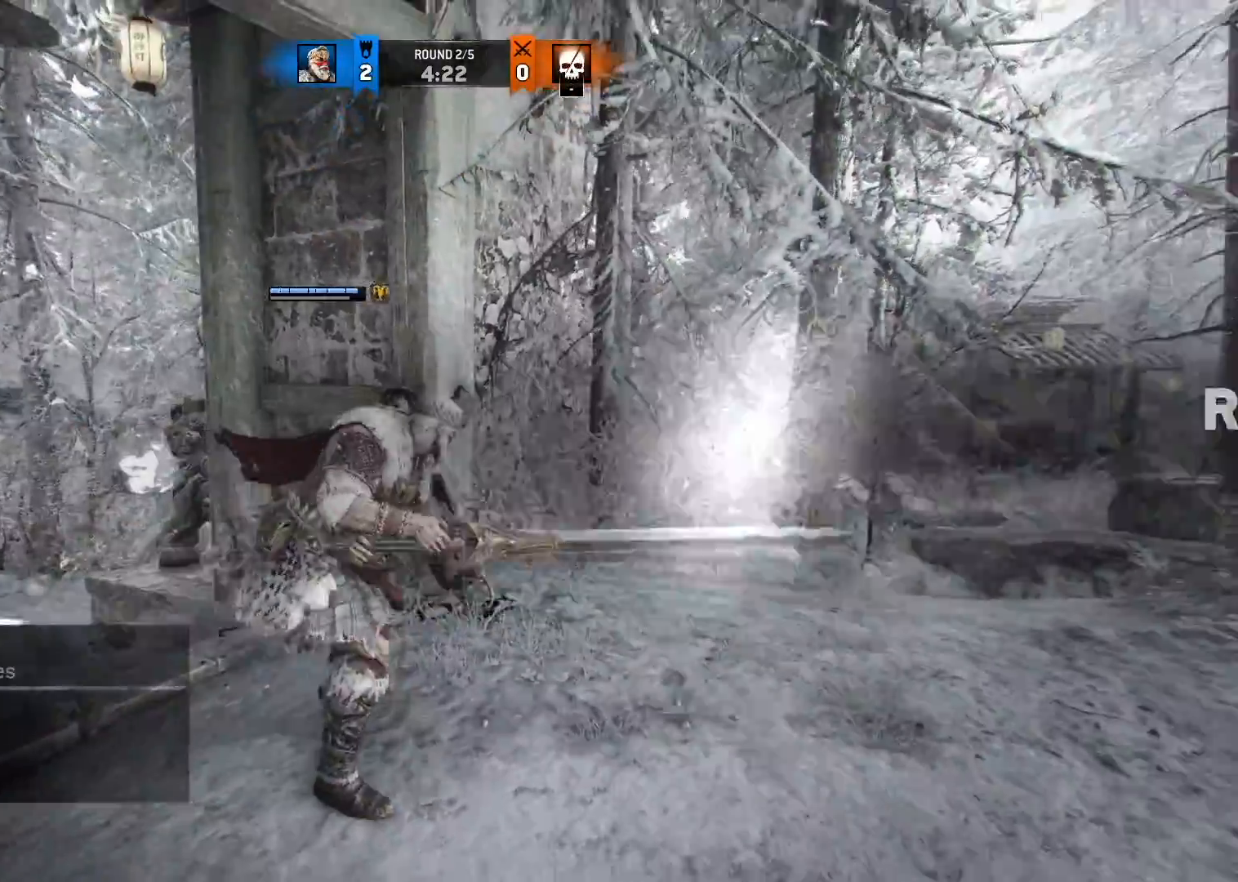
{"dt_ms": 500, "buttons": [], "left_stick": "center", "right_stick": "center", "button_events": [[133, "L1", "up"]]}
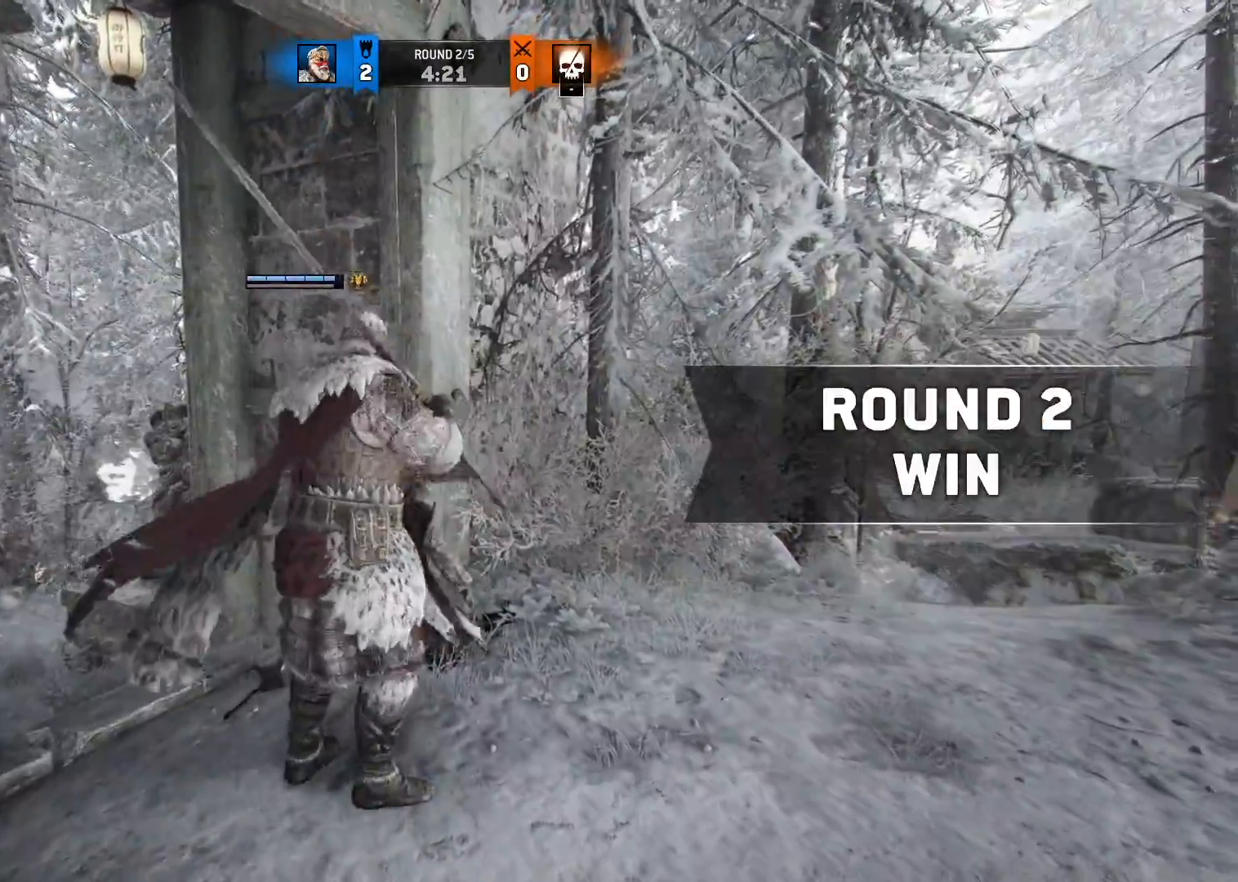
{"dt_ms": 500, "buttons": [], "left_stick": "up-right", "right_stick": "center", "button_events": [[233, "L1", "down"], [283, "L1", "up"]]}
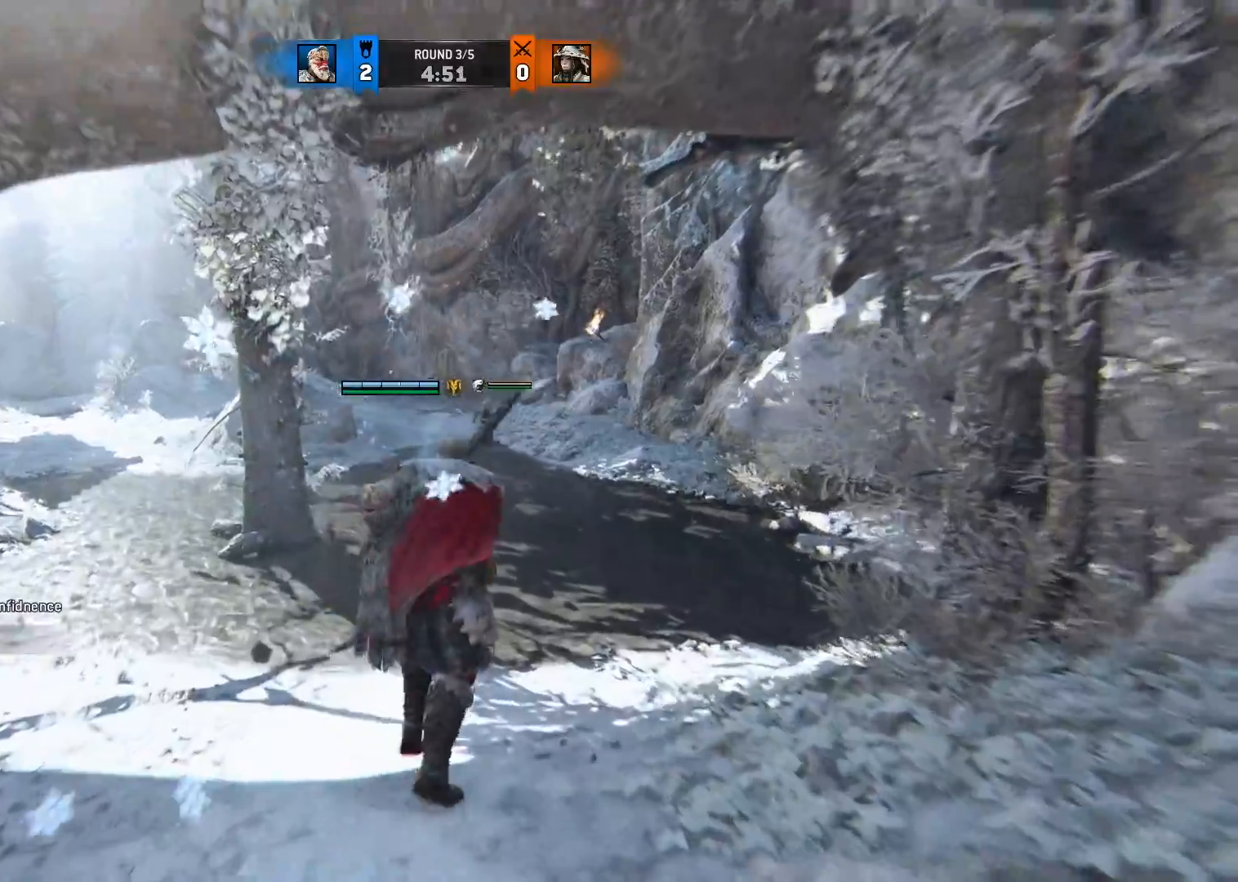
{"dt_ms": 500, "buttons": [], "left_stick": "up-right", "right_stick": "left", "button_events": []}
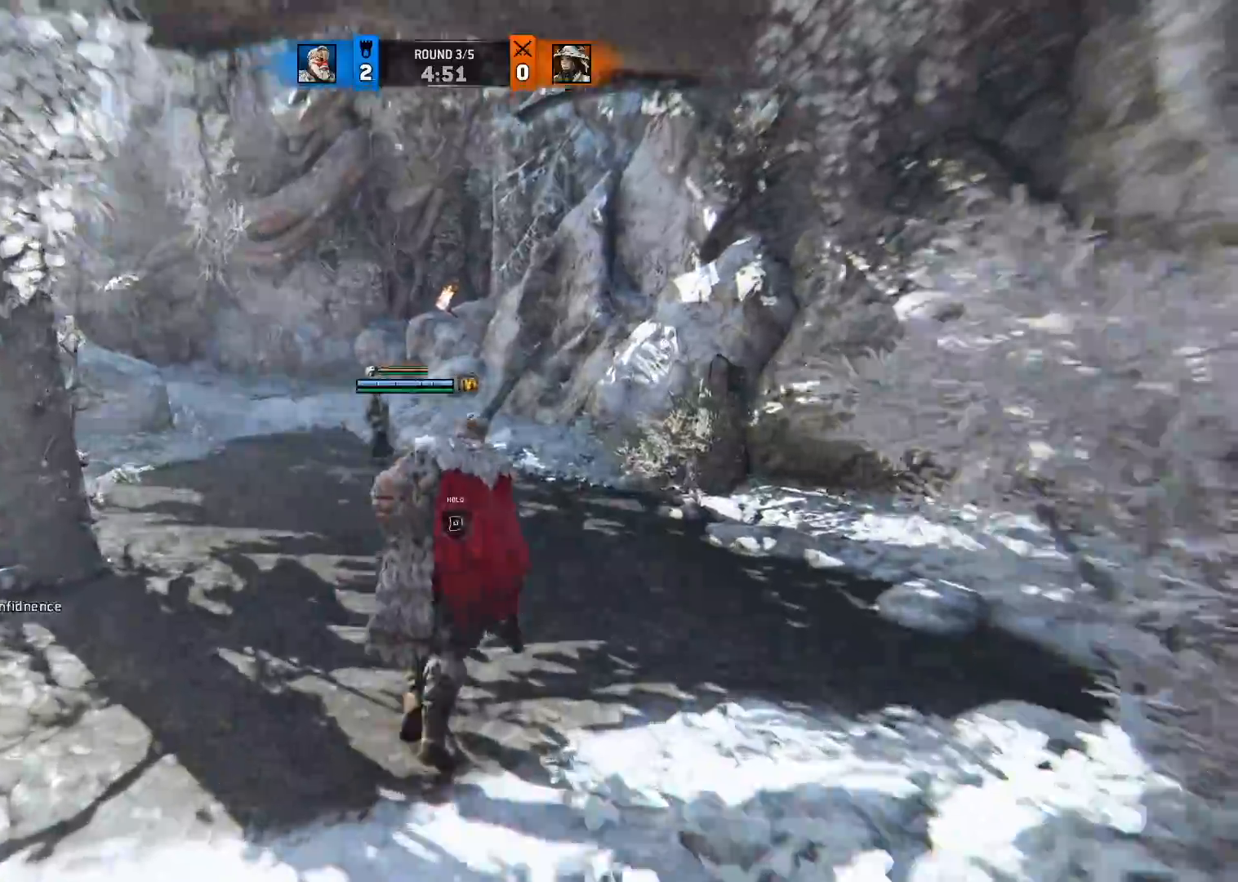
{"dt_ms": 500, "buttons": ["L2"], "left_stick": "right", "right_stick": "left", "button_events": [[117, "L2", "down"]]}
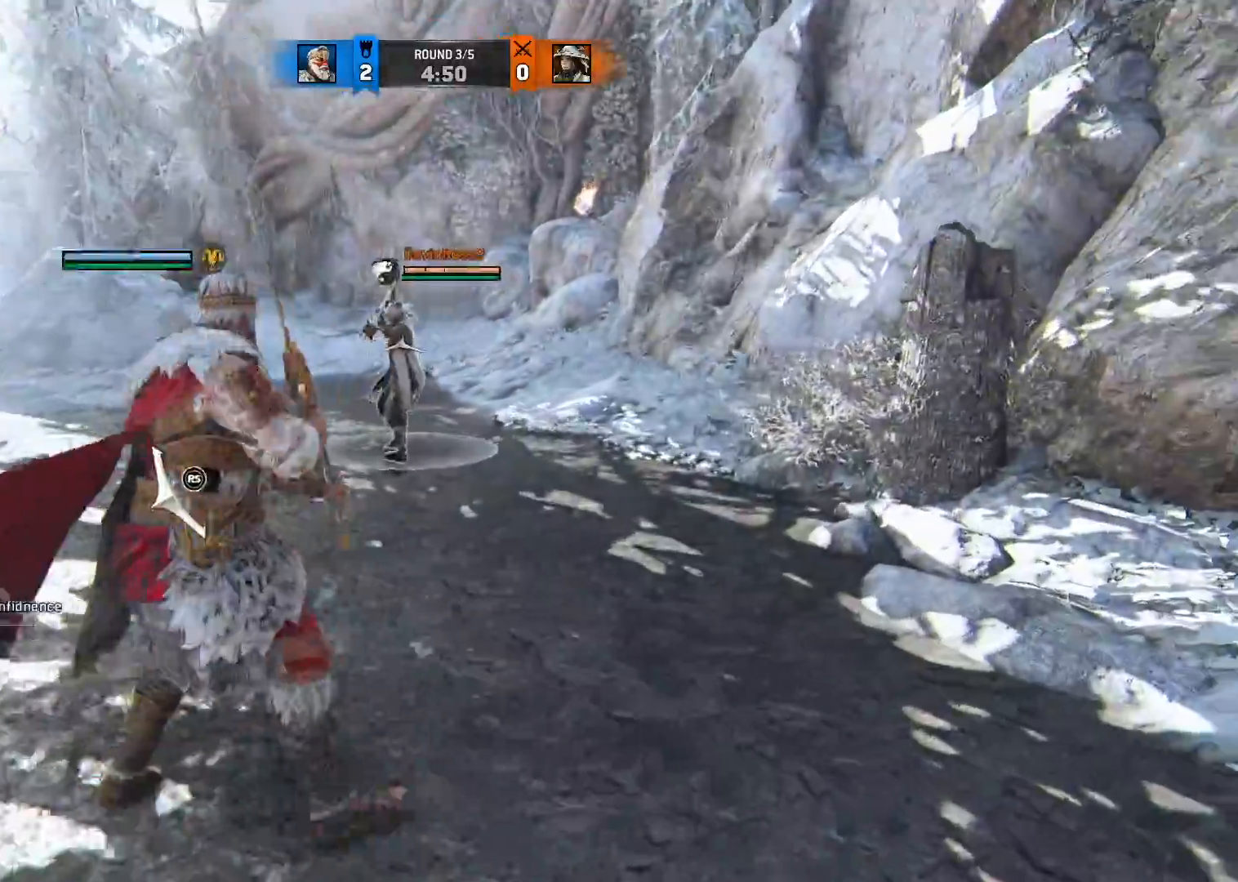
{"dt_ms": 500, "buttons": ["L2"], "left_stick": "right", "right_stick": "left", "button_events": []}
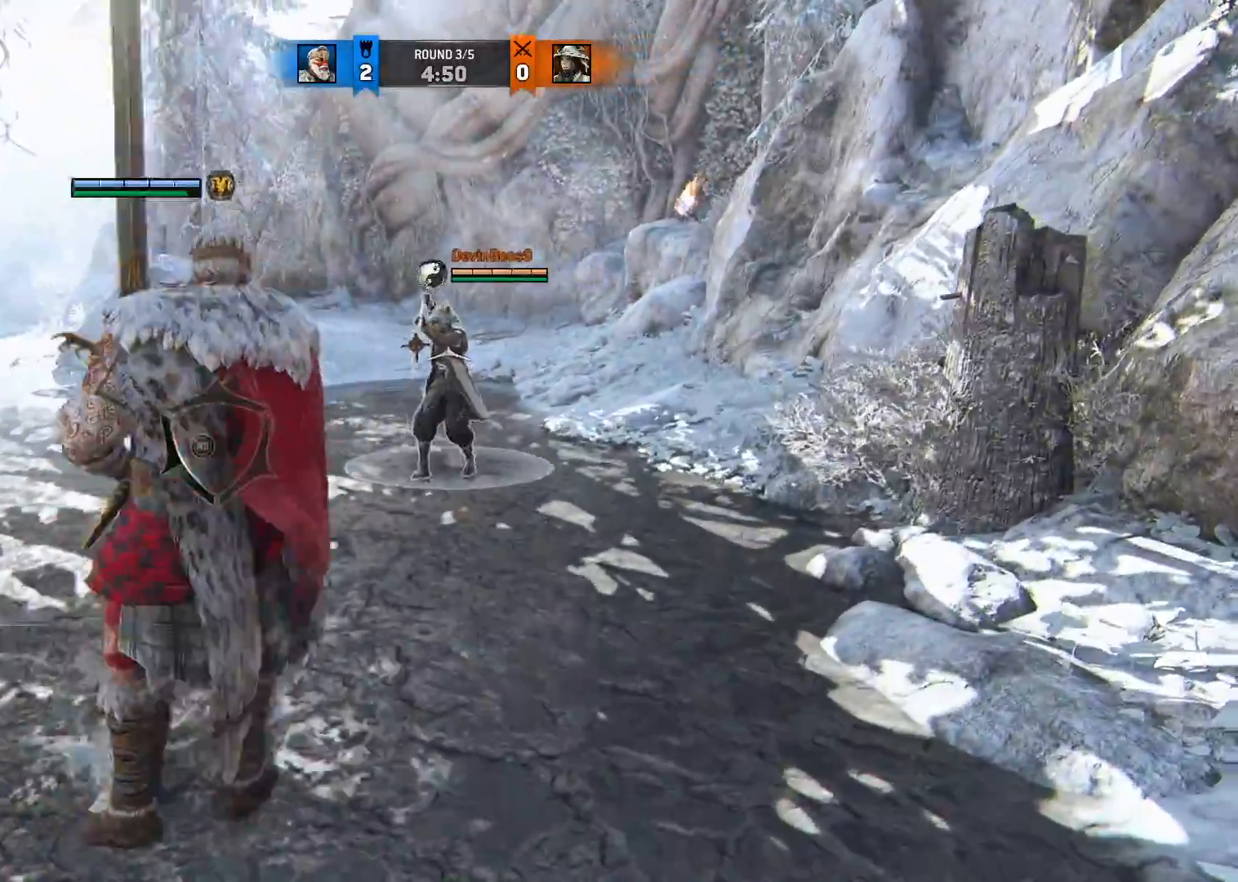
{"dt_ms": 500, "buttons": ["B", "L2"], "left_stick": "right", "right_stick": "center", "button_events": [[483, "B", "down"]]}
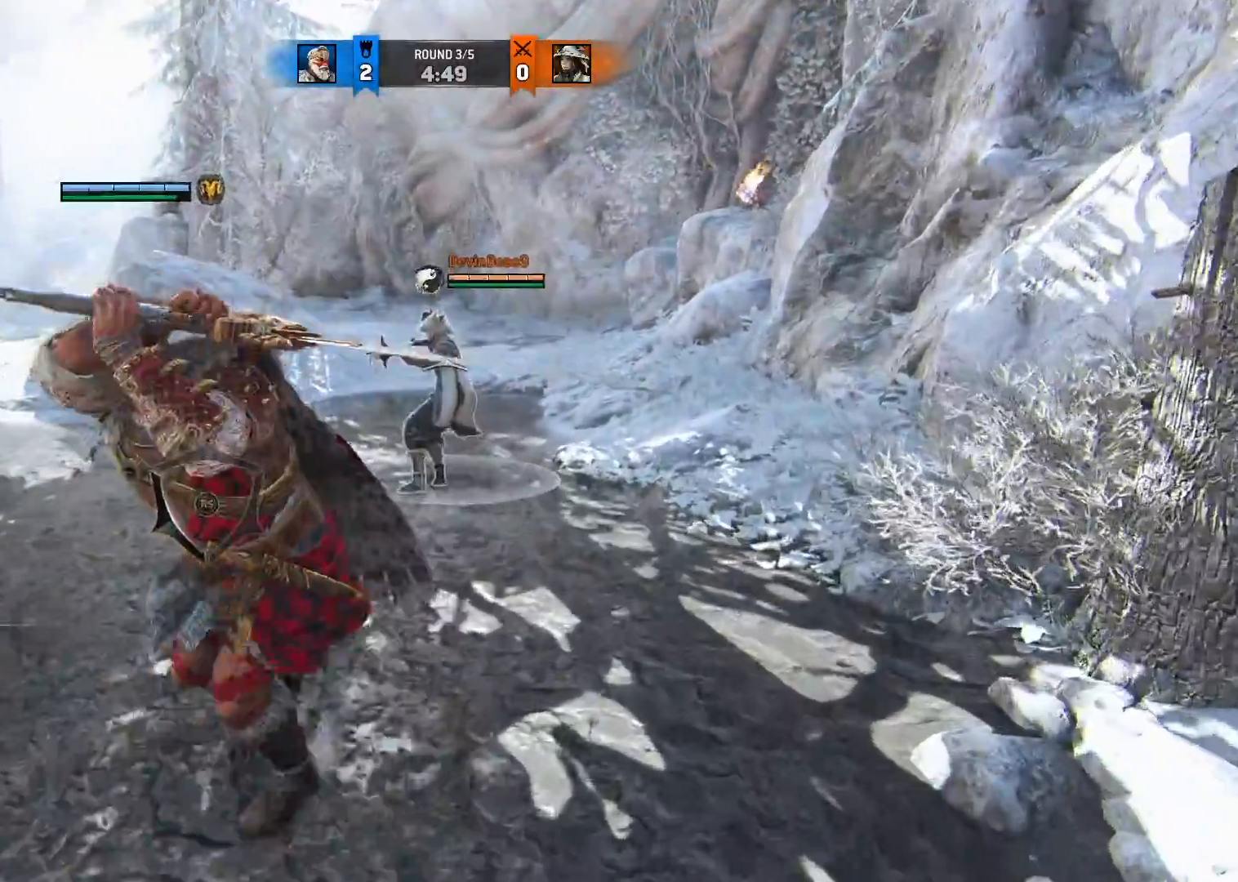
{"dt_ms": 500, "buttons": ["L2"], "left_stick": "up", "right_stick": "center", "button_events": [[50, "B", "up"], [367, "A", "down"], [467, "A", "up"]]}
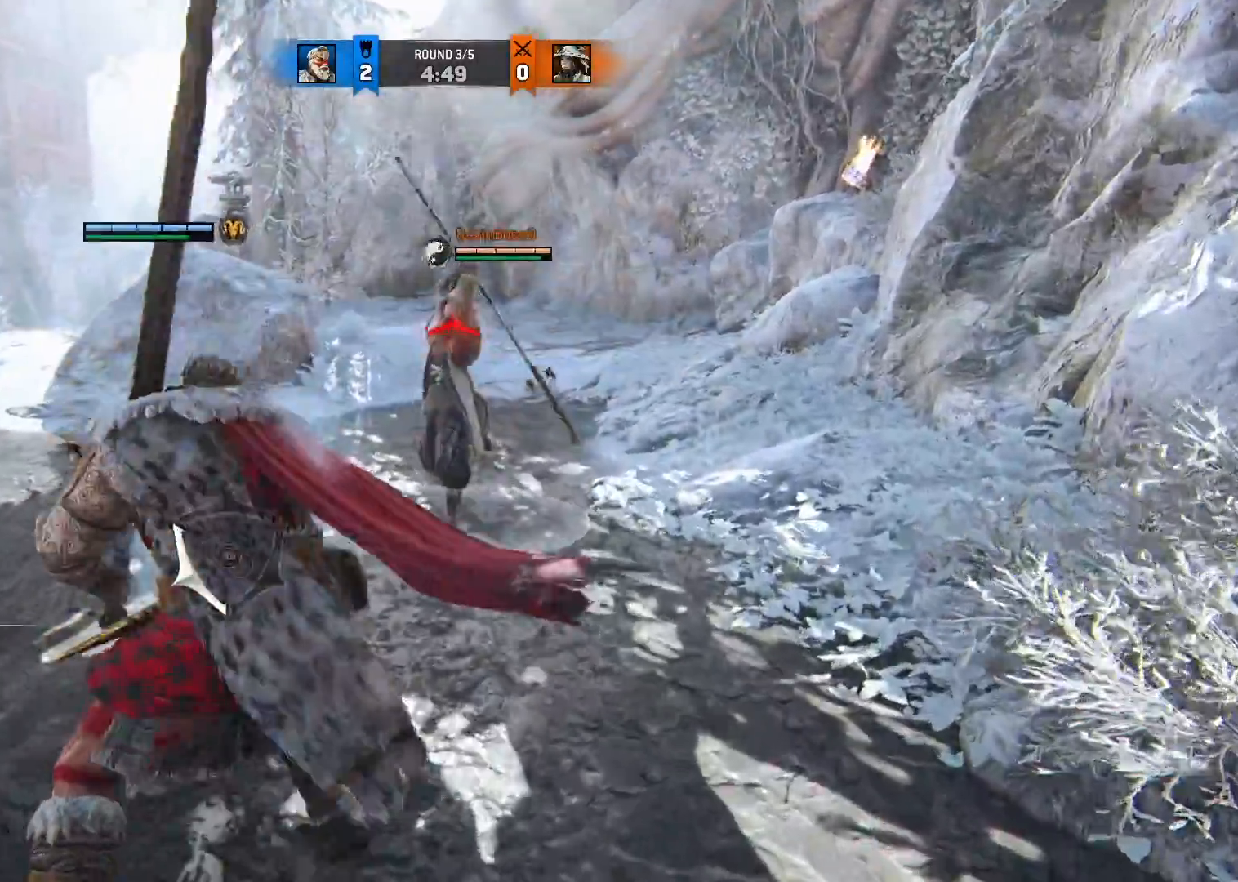
{"dt_ms": 500, "buttons": ["L2"], "left_stick": "up", "right_stick": "center", "button_events": []}
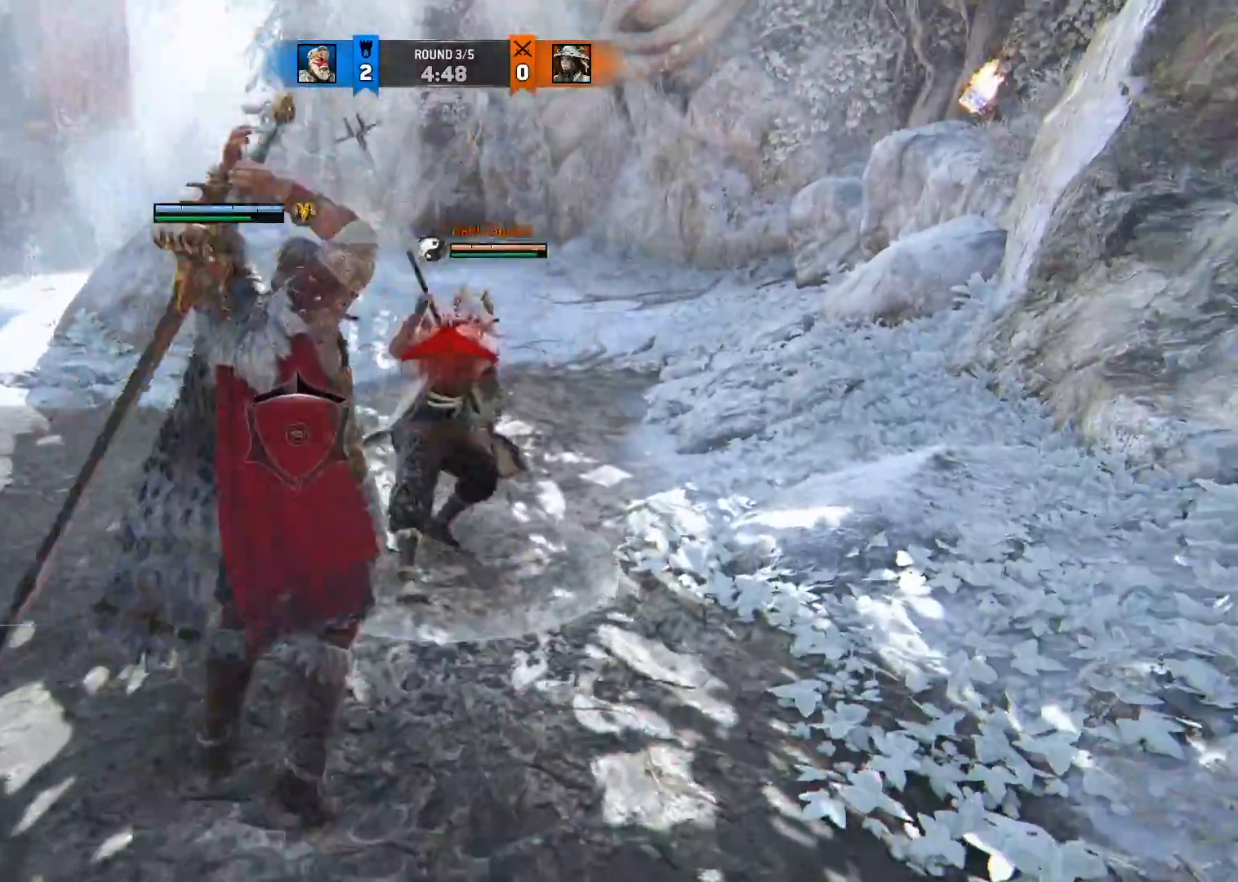
{"dt_ms": 500, "buttons": ["L2"], "left_stick": "up", "right_stick": "center", "button_events": []}
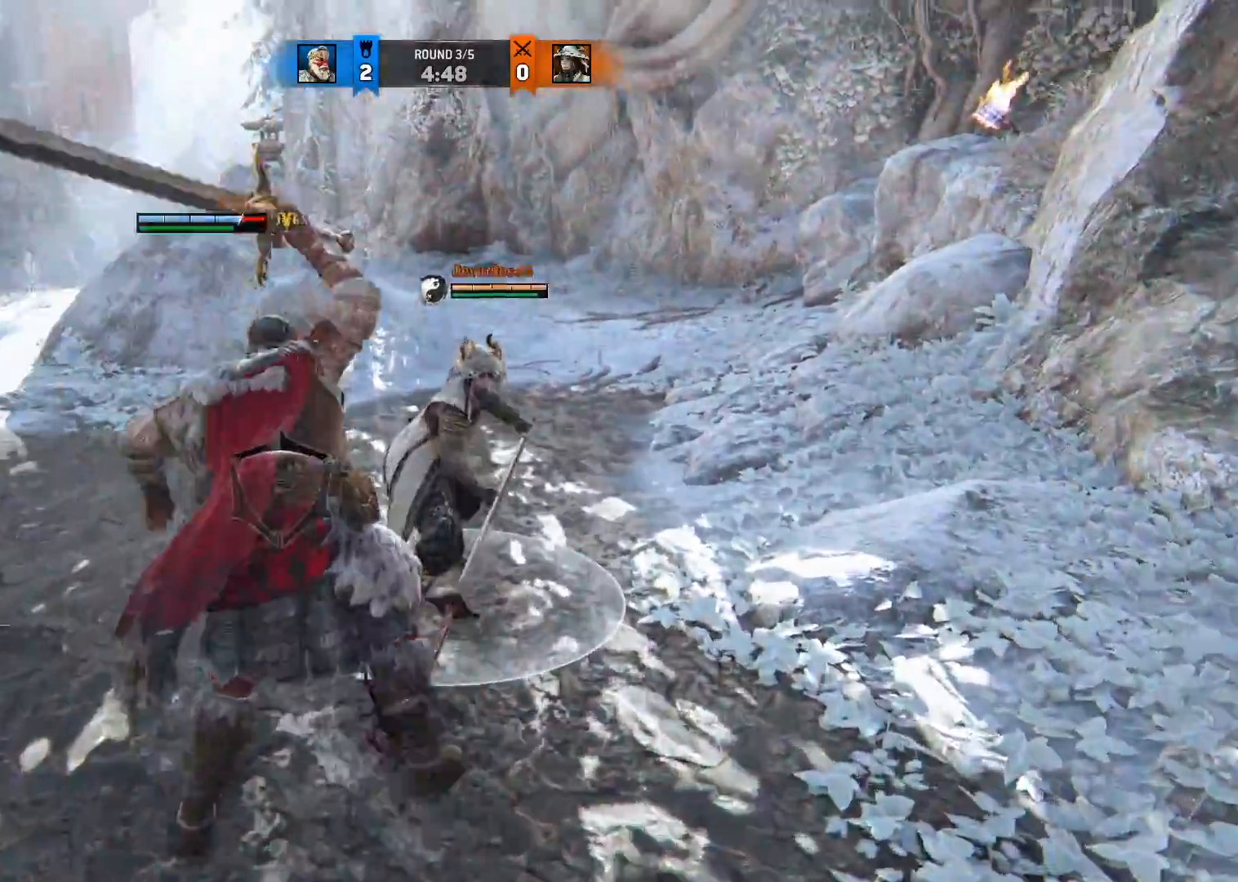
{"dt_ms": 500, "buttons": ["L2"], "left_stick": "up", "right_stick": "center", "button_events": []}
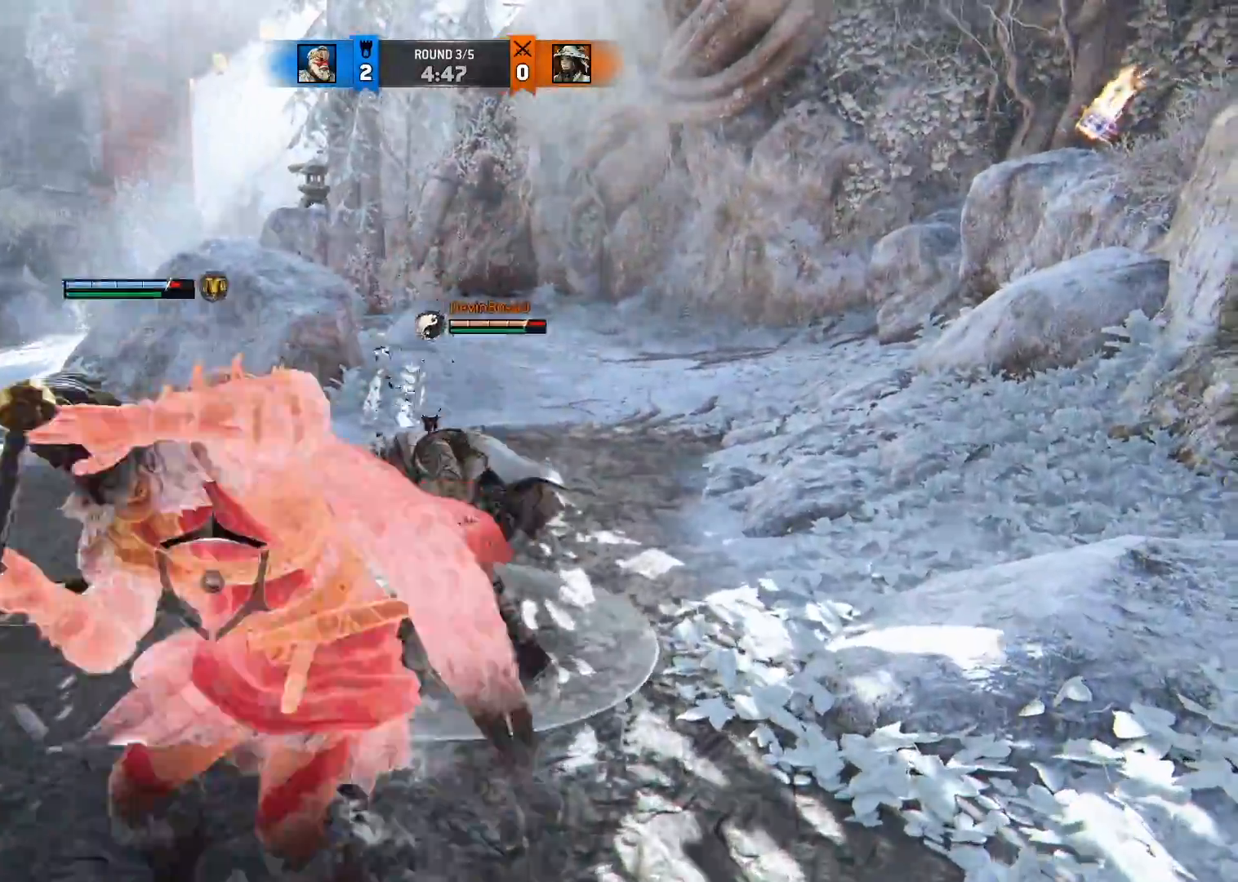
{"dt_ms": 500, "buttons": ["L2"], "left_stick": "down", "right_stick": "center", "button_events": [[383, "X", "down"], [500, "X", "up"]]}
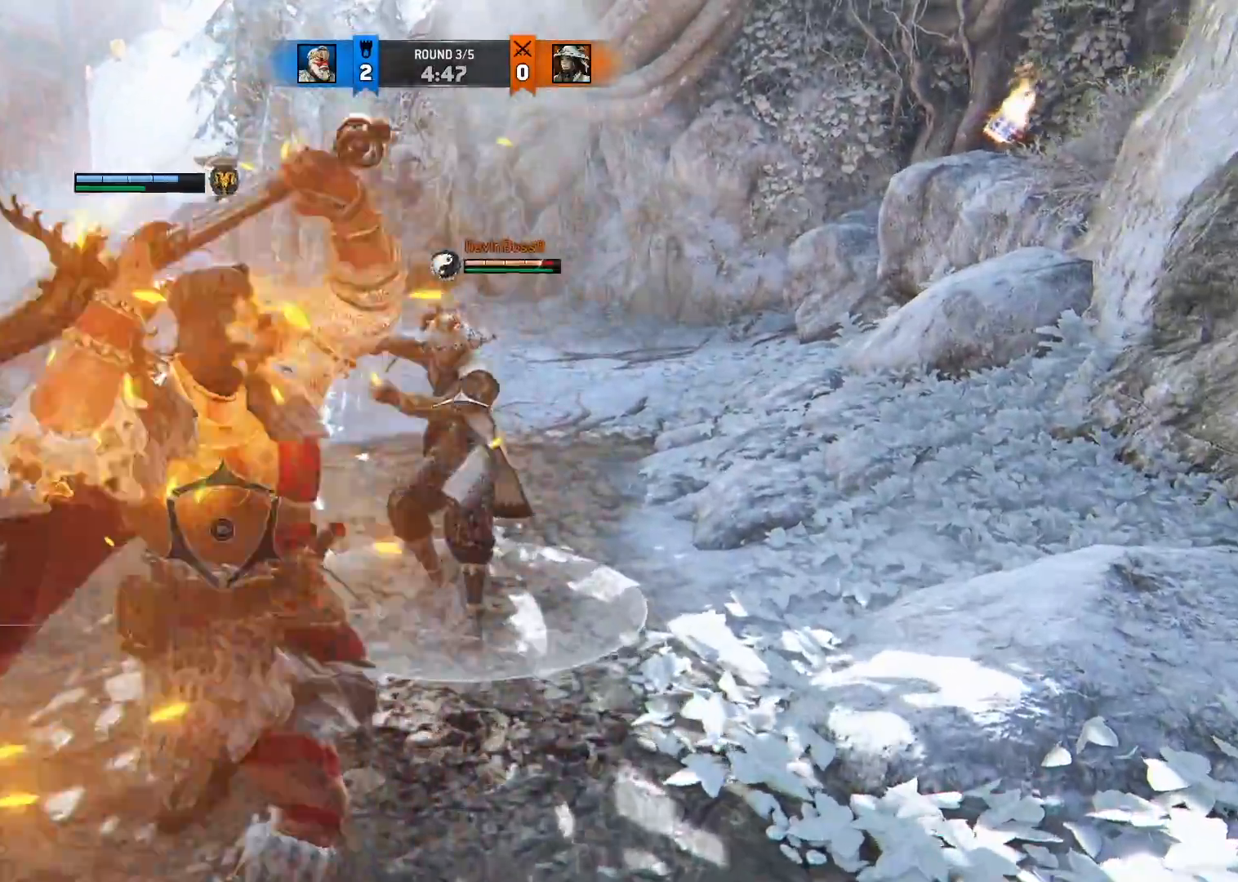
{"dt_ms": 500, "buttons": ["L2"], "left_stick": "center", "right_stick": "center", "button_events": []}
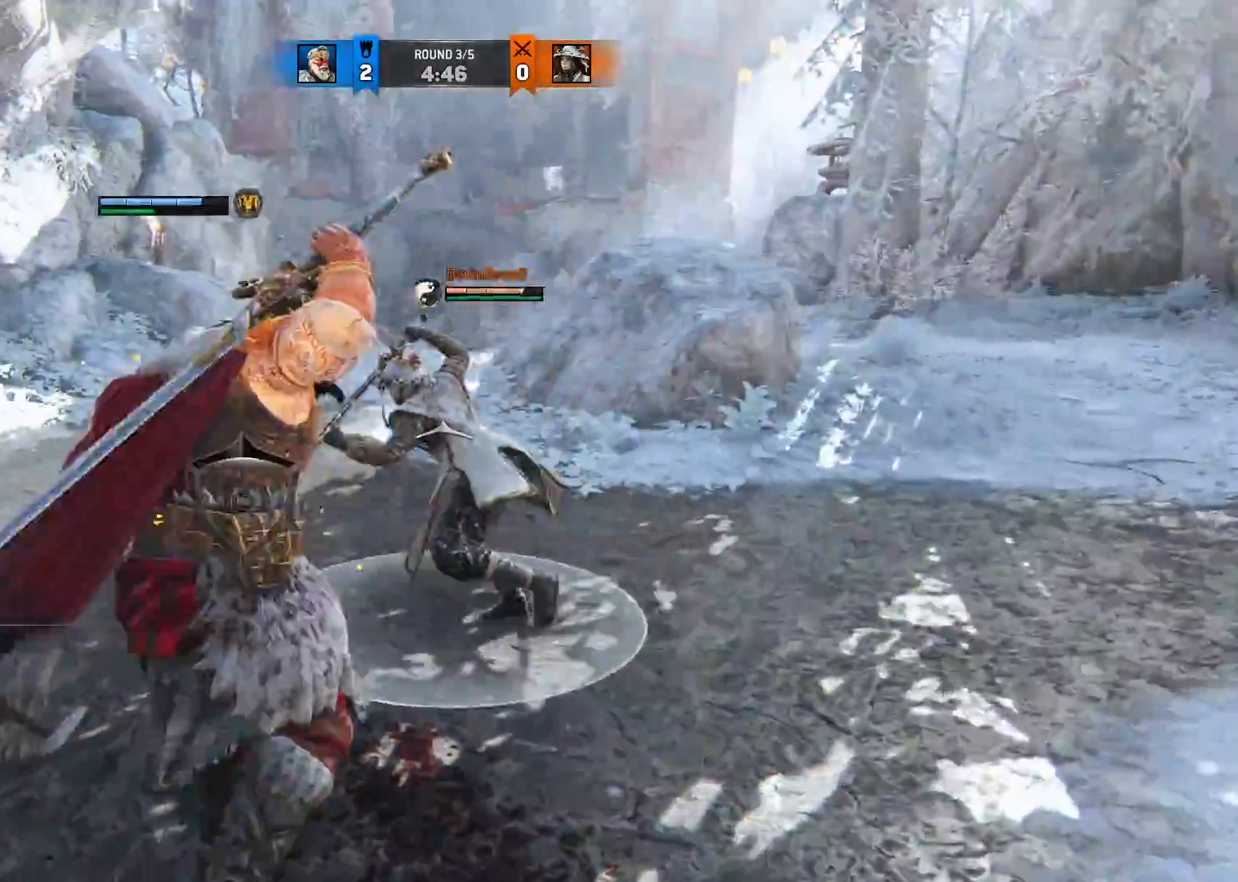
{"dt_ms": 500, "buttons": ["L2"], "left_stick": "center", "right_stick": "center", "button_events": []}
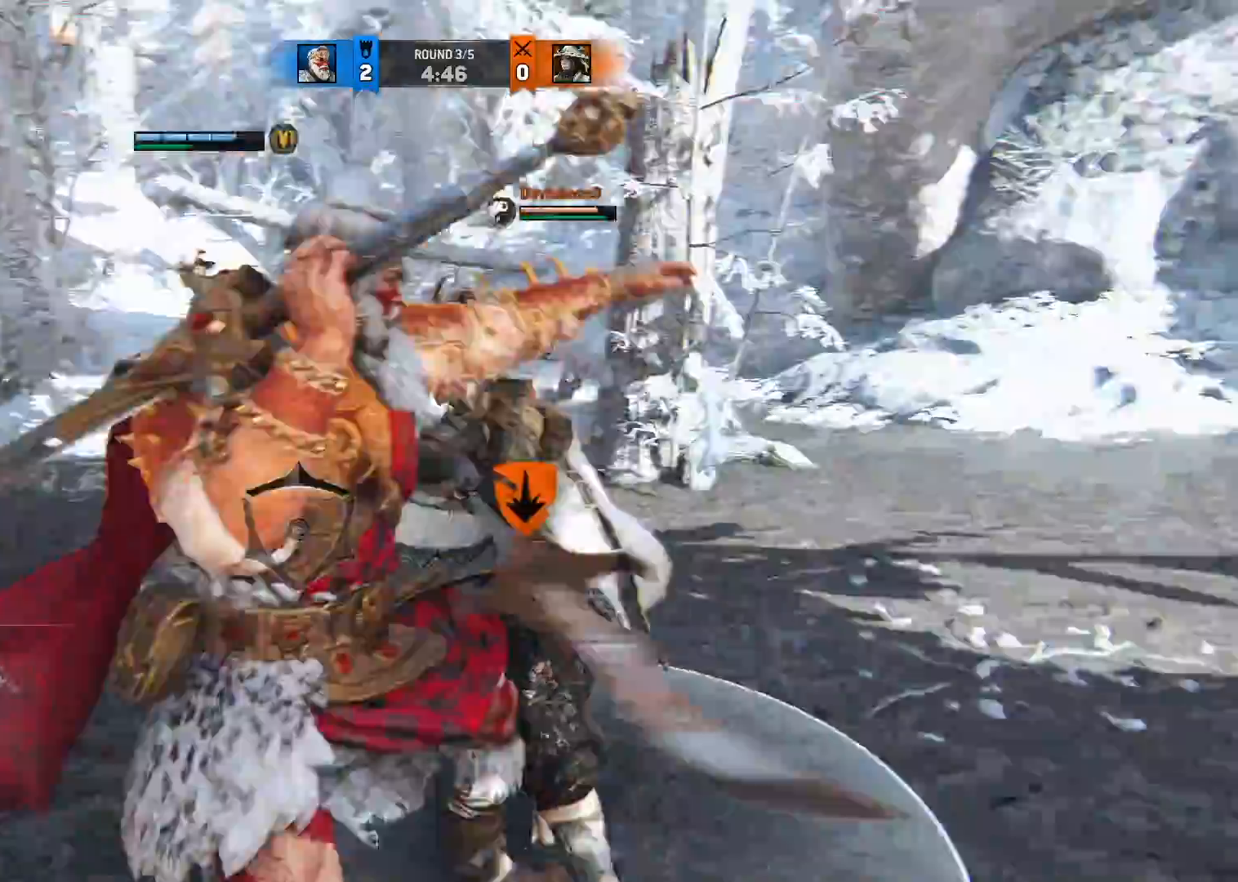
{"dt_ms": 500, "buttons": ["L2"], "left_stick": "center", "right_stick": "center", "button_events": []}
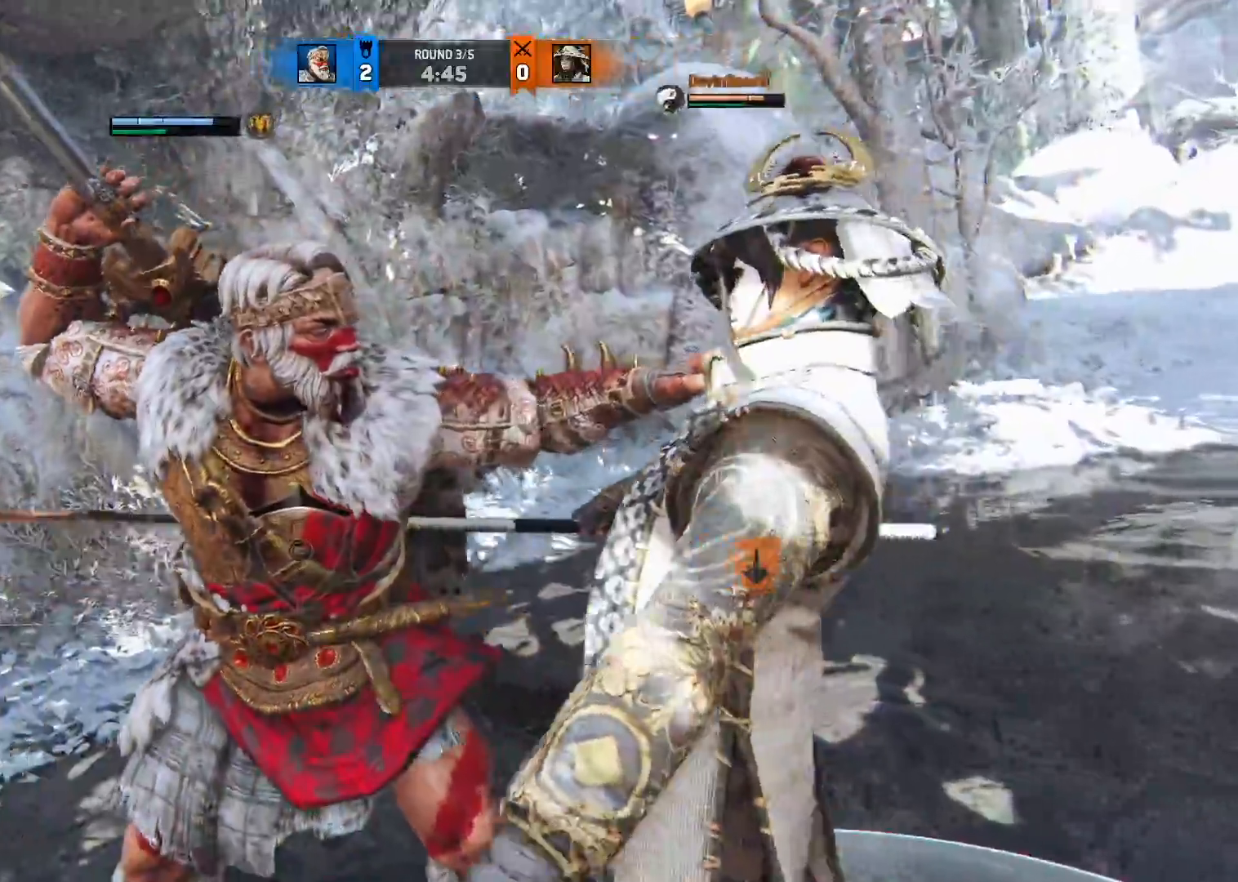
{"dt_ms": 1000, "buttons": ["L2"], "left_stick": "up-right", "right_stick": "up", "button_events": []}